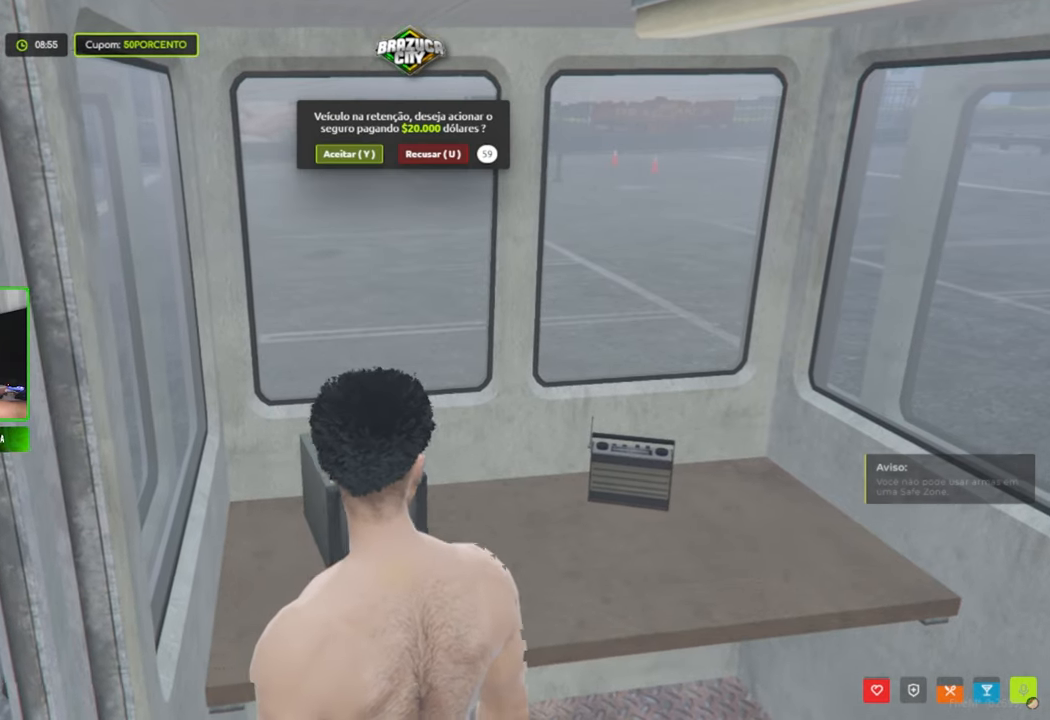
Gameplay with keyboard and mouse; each line is a JSON object with the keys and mouse buttons held at the frame after it. "events" lists presses ("down") and releases ("up") of "1", "2", "3", "4", "5", "a", "alt", "c", "caps_lock", "ctrl", "d", "e", "f", "g", "q", "r", "s", "shift", "space", "t", "tab", "v", "w", "x", "z", "mouse_left", "mouse_wheel" and "mouse_right" between this image and that frame as [ms after this image, input, new state], when the widget could be followed in between. "mouse_left", "mouse_wheel", "mouse_right" = the "left", "wheel", "right" buttons of the "mouse" list. No other keys are recorded. "wheel" means that the mouse wheel is clicked or scrolled. "mouse_move" is the direction in which the mouse moves at that frame (one of eight, or "still"), when it could be read.
{"keys": ["s"], "mouse": [], "mouse_move": "still", "events": [[433, "s", "down"]]}
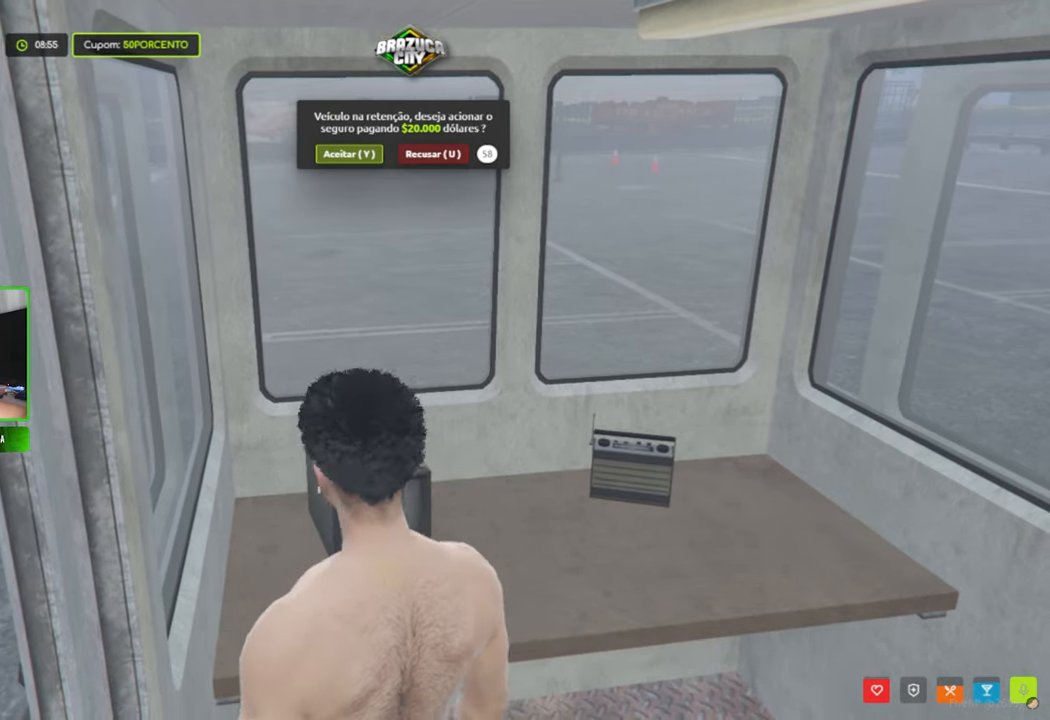
{"keys": ["a", "s"], "mouse": [], "mouse_move": "still", "events": [[500, "a", "down"]]}
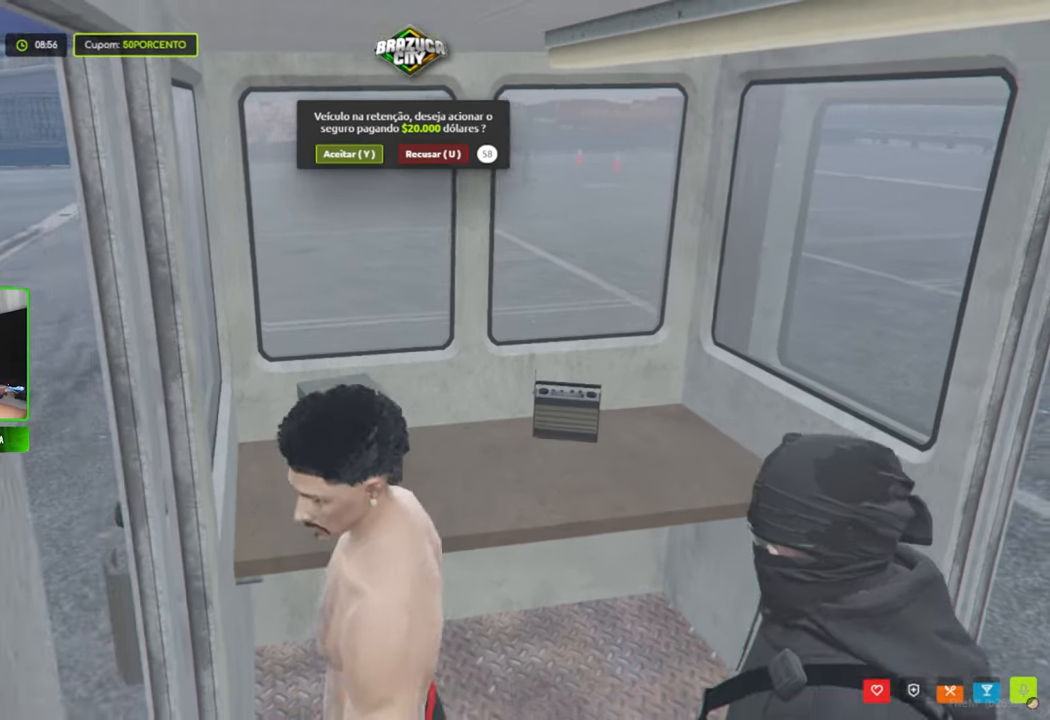
{"keys": ["a", "w"], "mouse": [], "mouse_move": "still", "events": [[83, "s", "up"], [267, "w", "down"]]}
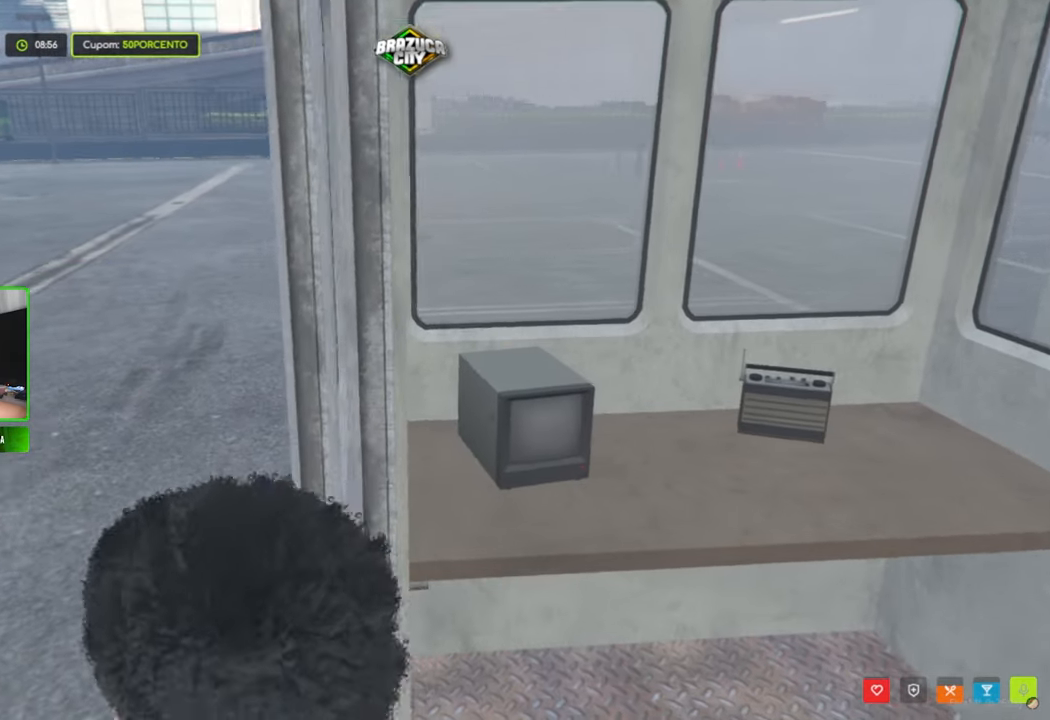
{"keys": ["shift", "w"], "mouse": [], "mouse_move": "right", "events": [[67, "shift", "down"], [200, "a", "up"]]}
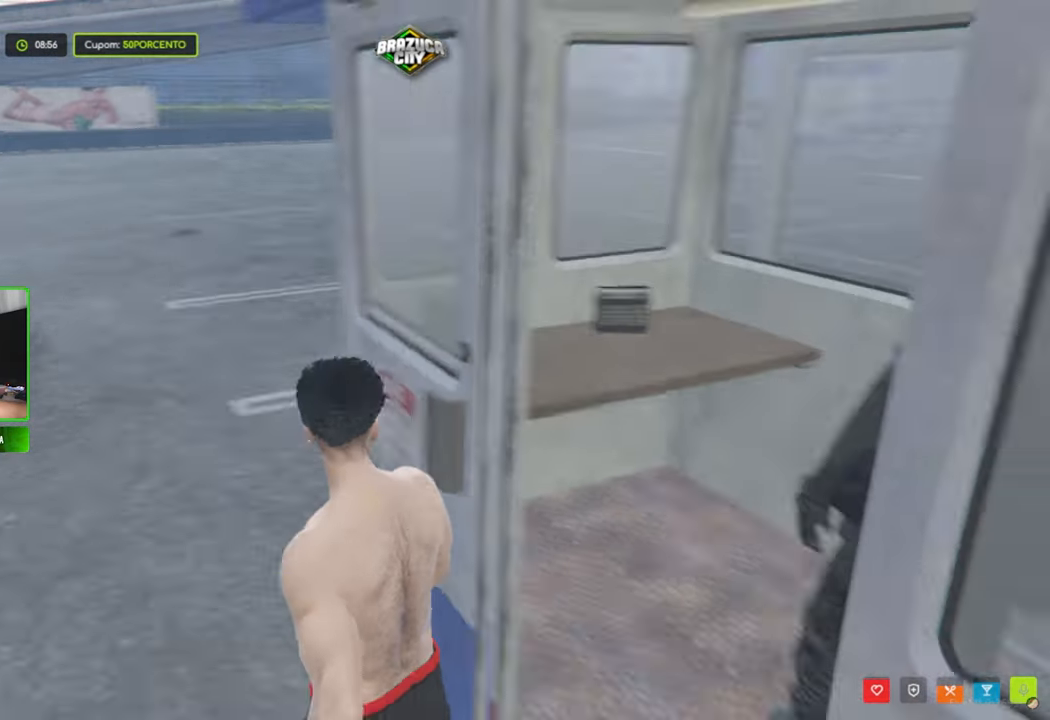
{"keys": ["shift", "w"], "mouse": [], "mouse_move": "still", "events": [[117, "a", "down"], [500, "a", "up"]]}
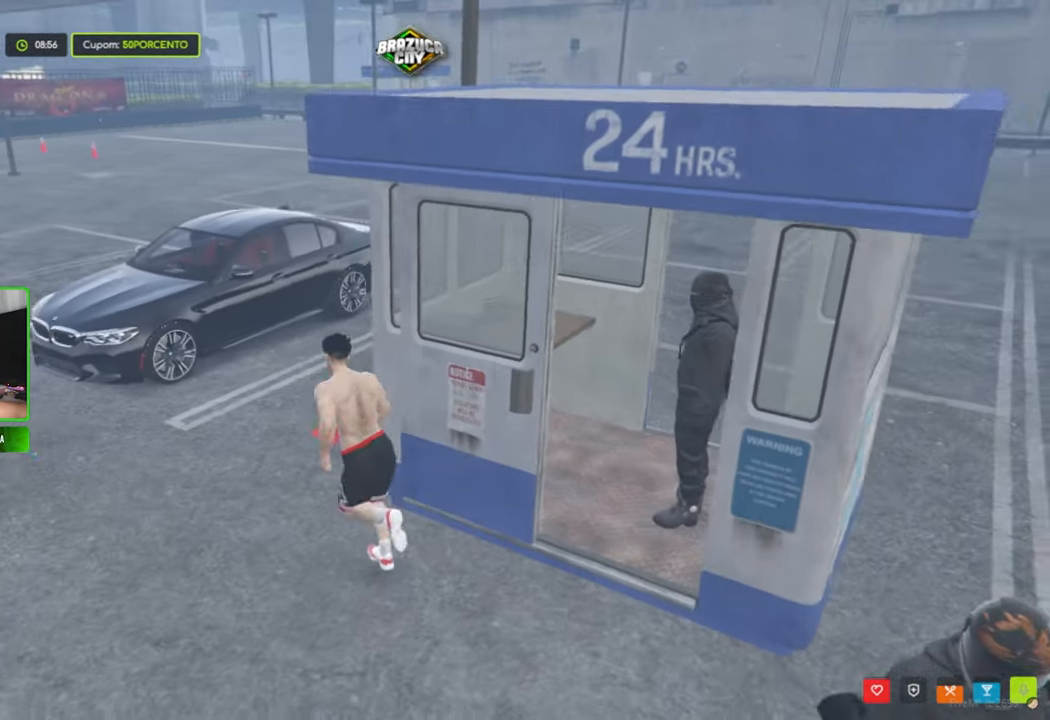
{"keys": ["a", "w"], "mouse": [], "mouse_move": "still", "events": [[184, "shift", "up"], [467, "a", "down"]]}
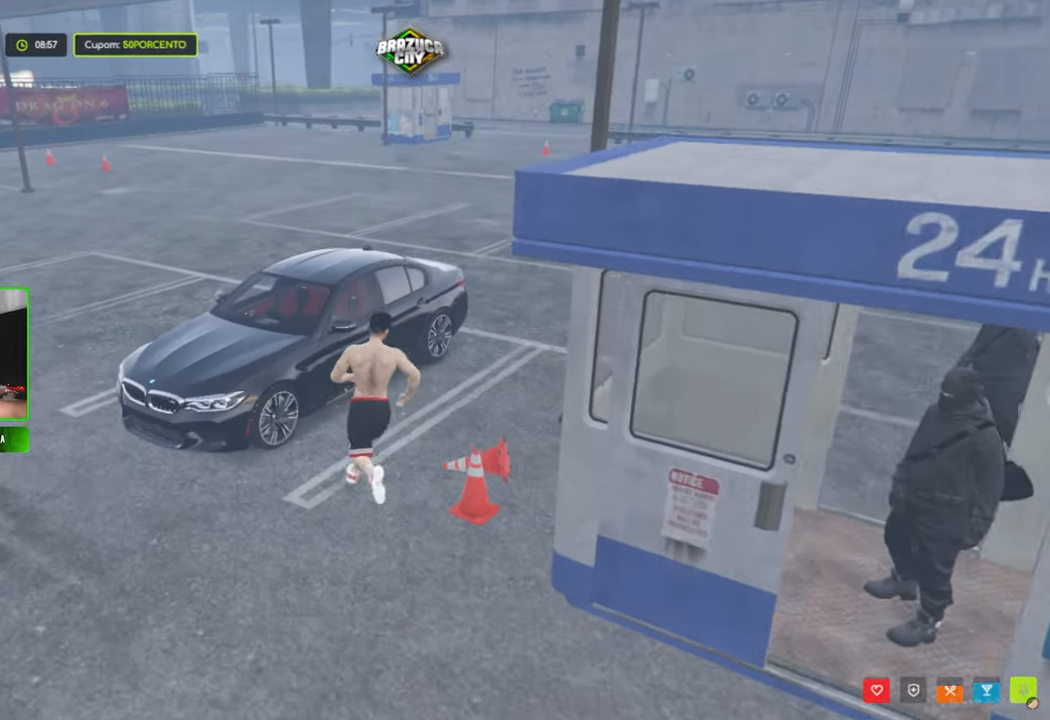
{"keys": [], "mouse": [], "mouse_move": "still", "events": [[100, "a", "up"], [100, "w", "up"]]}
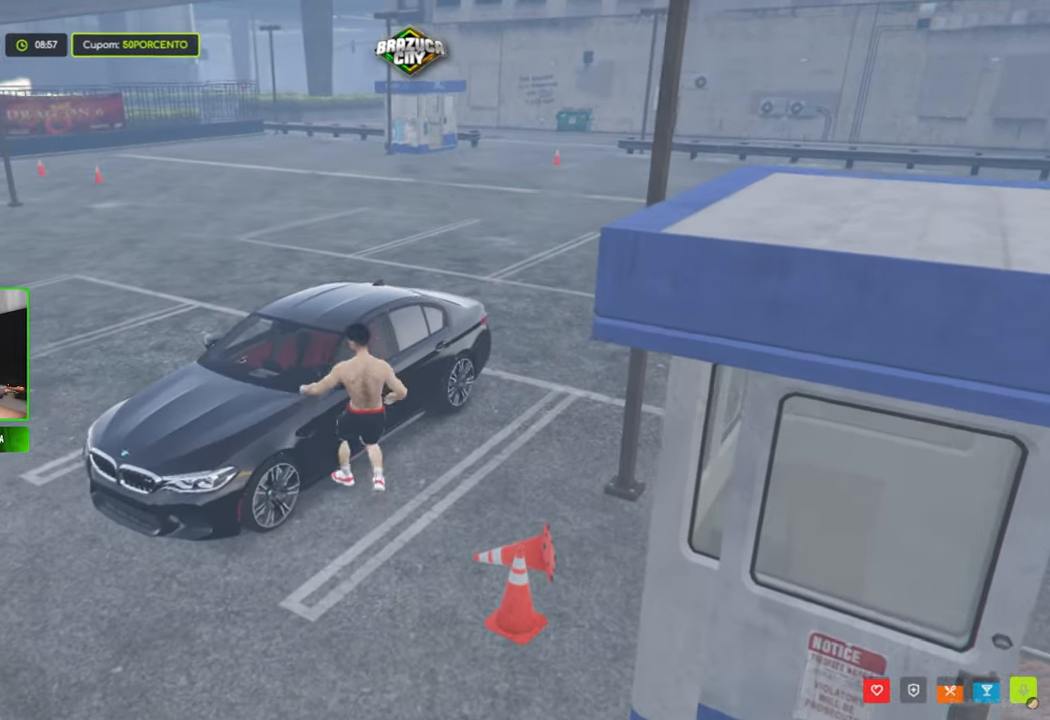
{"keys": [], "mouse": [], "mouse_move": "still", "events": []}
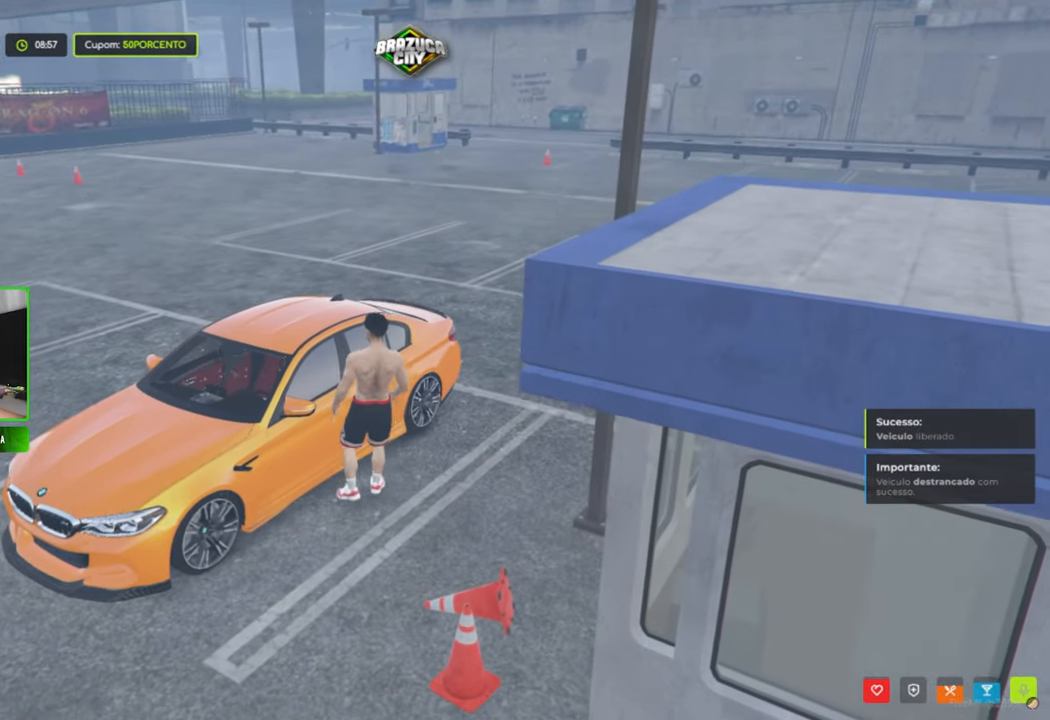
{"keys": [], "mouse": [], "mouse_move": "still", "events": [[184, "f", "down"], [334, "f", "up"]]}
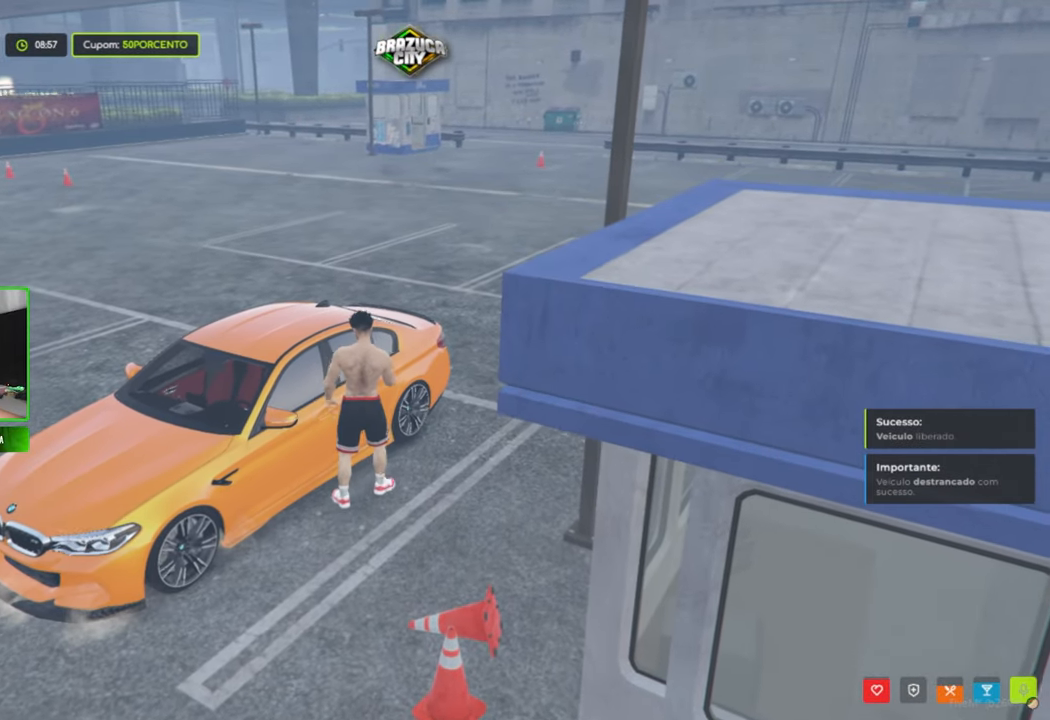
{"keys": ["caps_lock"], "mouse": [], "mouse_move": "still", "events": [[50, "caps_lock", "down"]]}
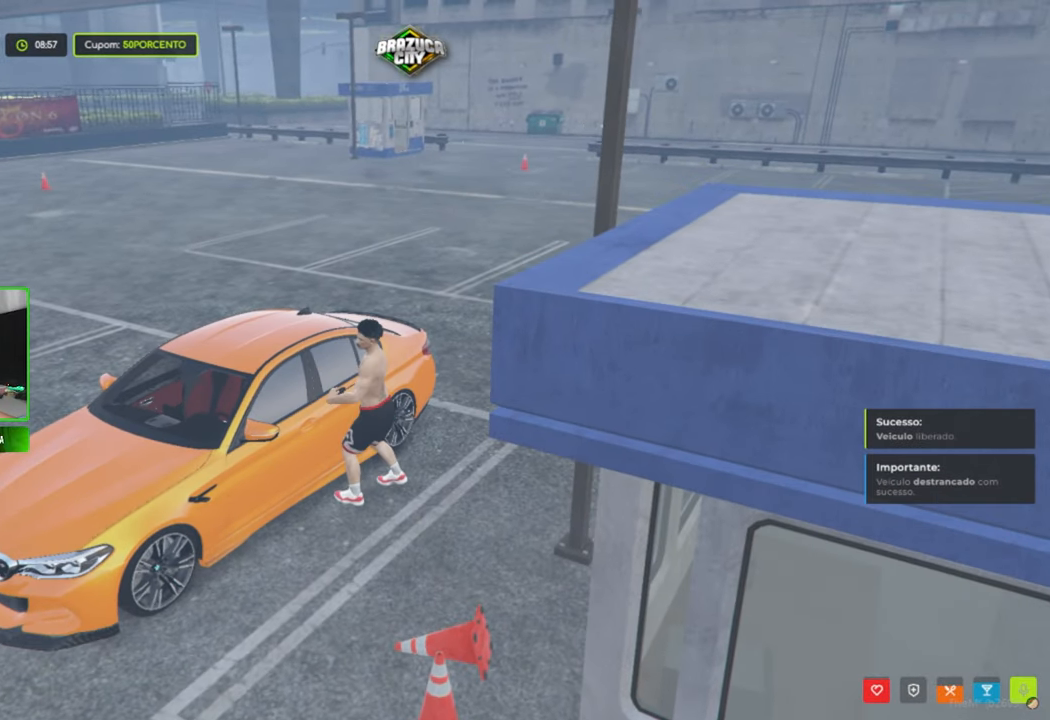
{"keys": ["caps_lock"], "mouse": [], "mouse_move": "still", "events": []}
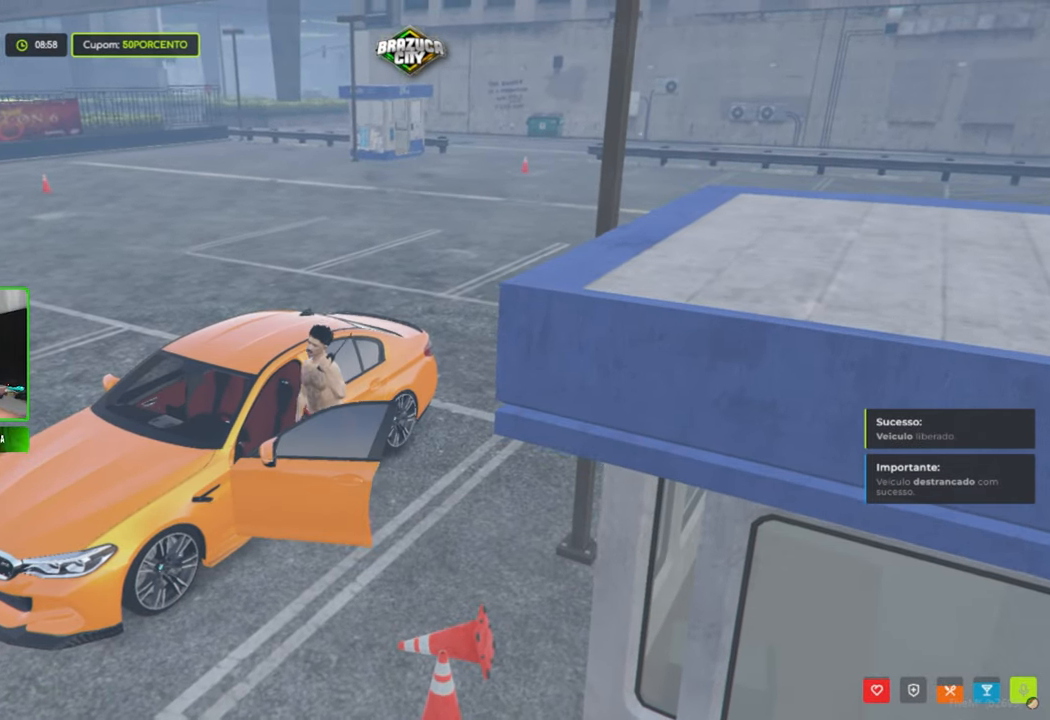
{"keys": ["caps_lock"], "mouse": [], "mouse_move": "still", "events": []}
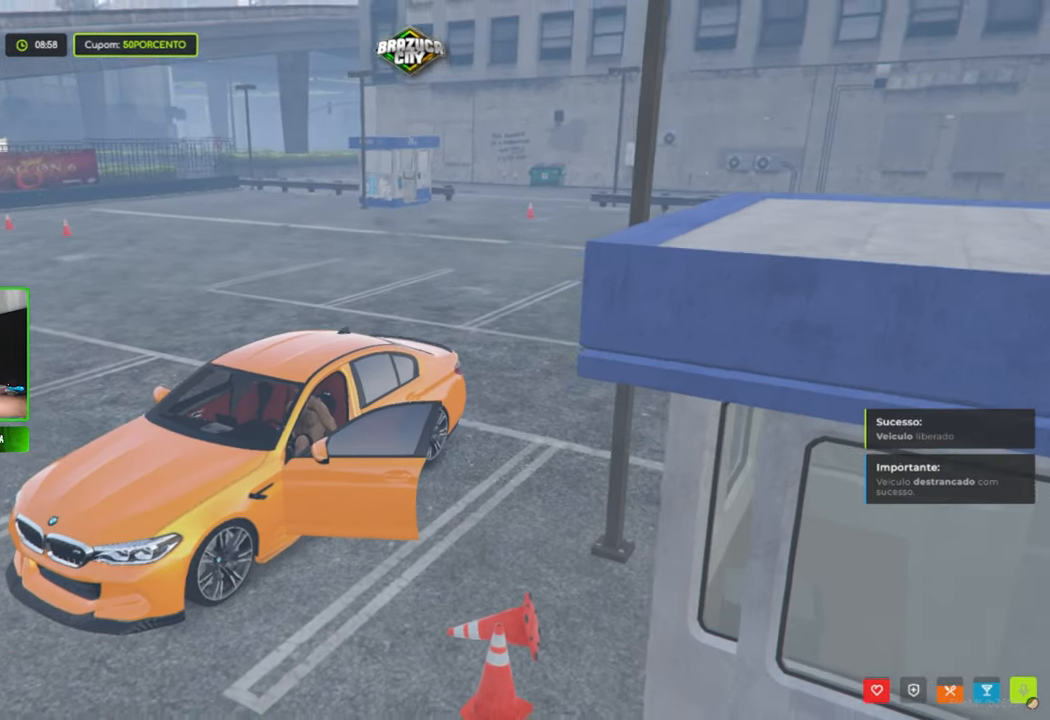
{"keys": [], "mouse": [], "mouse_move": "still", "events": [[334, "caps_lock", "up"]]}
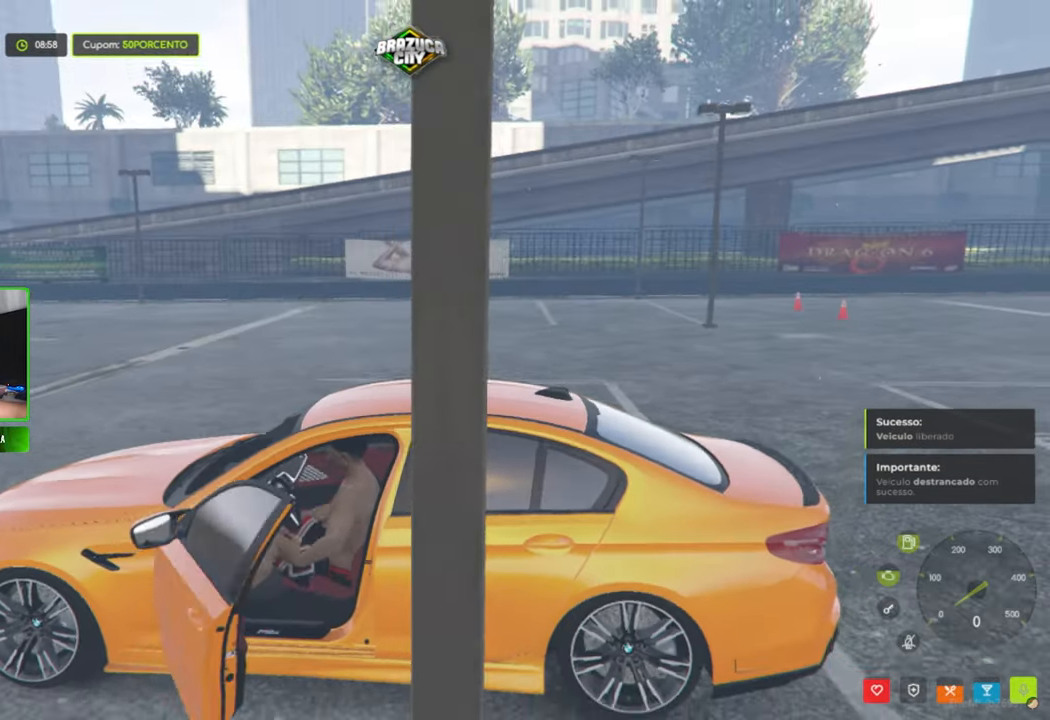
{"keys": ["w"], "mouse": [], "events": [[67, "w", "down"]]}
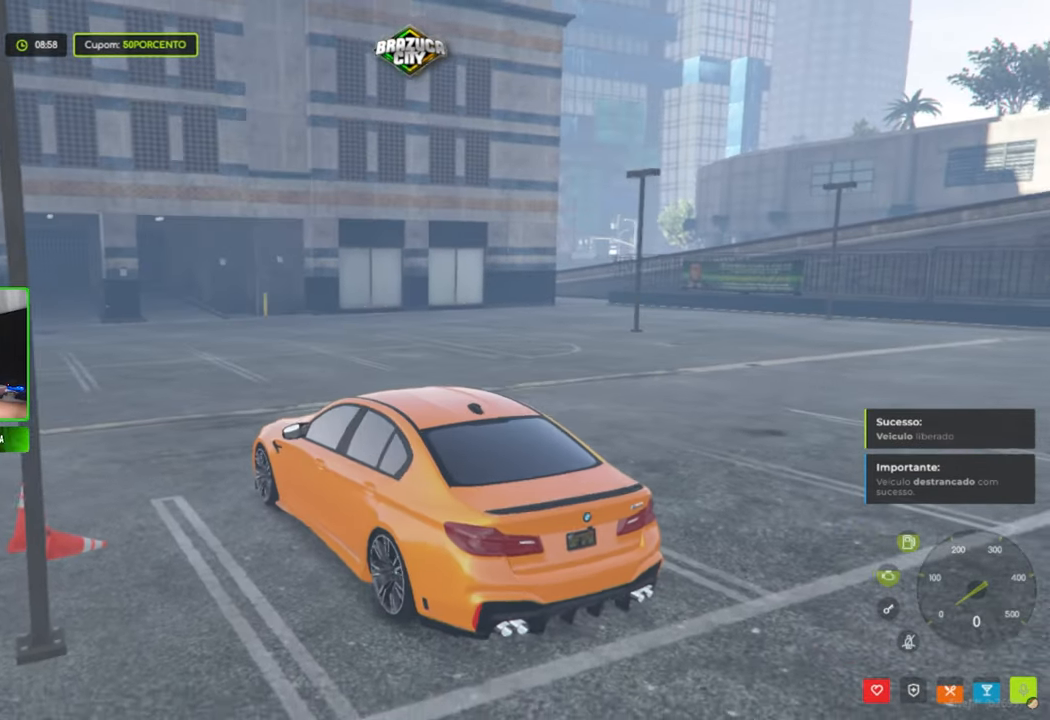
{"keys": ["w"], "mouse": [], "mouse_move": "still", "events": [[84, "a", "down"], [284, "a", "up"]]}
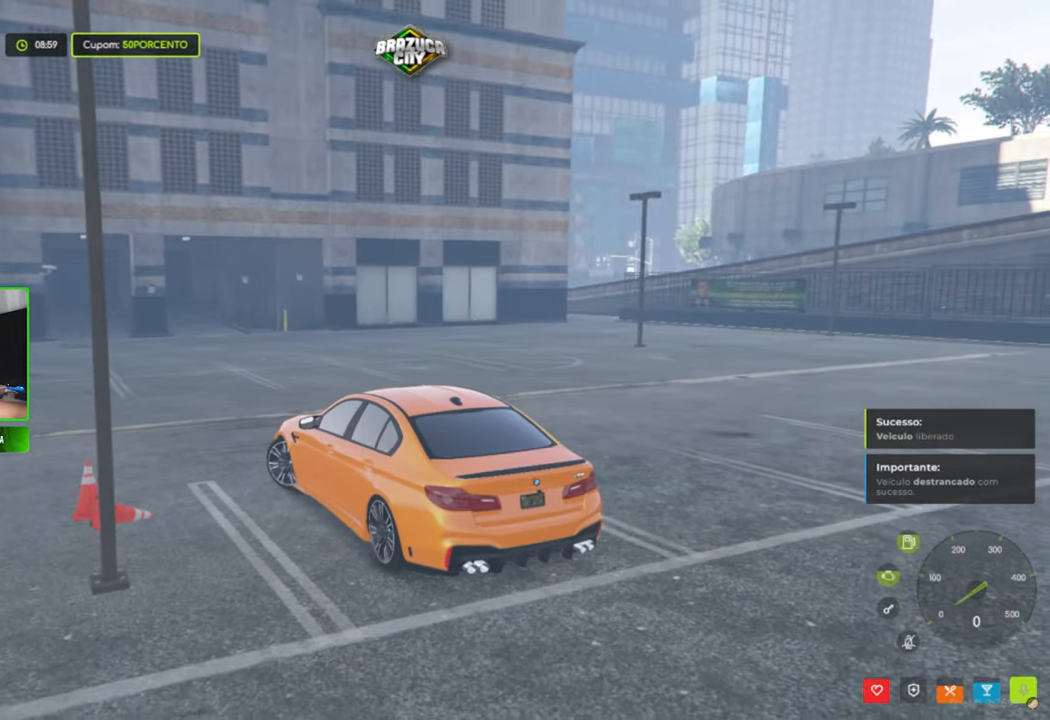
{"keys": [], "mouse": [], "mouse_move": "up", "events": [[50, "g", "down"], [200, "g", "up"], [333, "w", "up"]]}
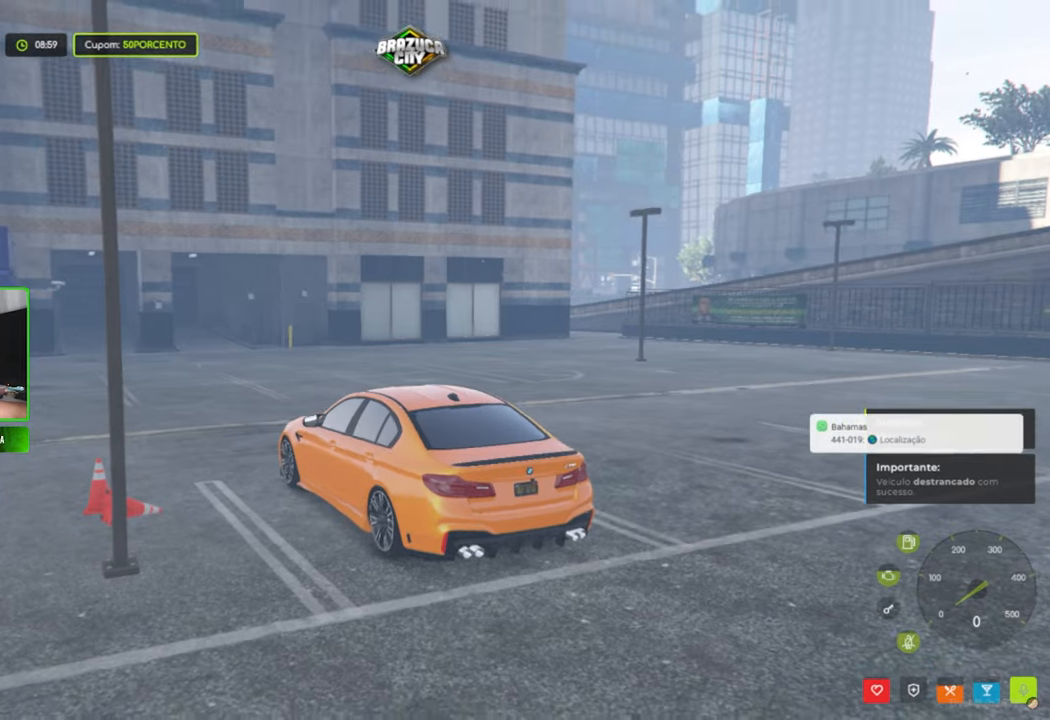
{"keys": ["s"], "mouse": [], "mouse_move": "down-right", "events": [[116, "s", "down"]]}
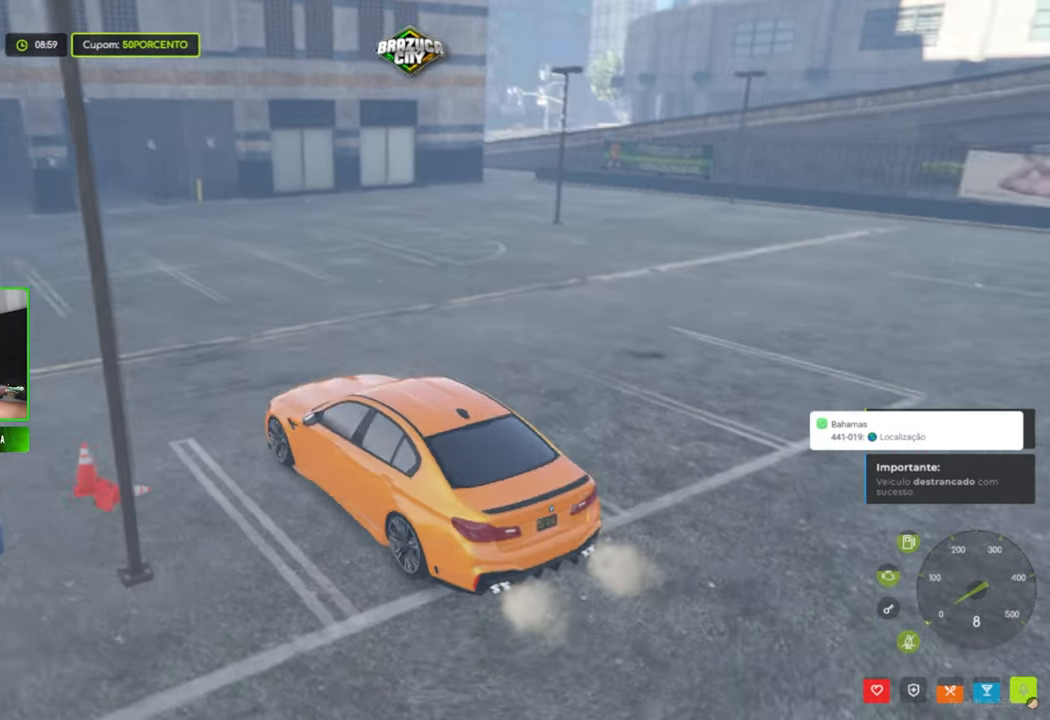
{"keys": ["s"], "mouse": [], "mouse_move": "right", "events": [[333, "s", "up"], [466, "s", "down"]]}
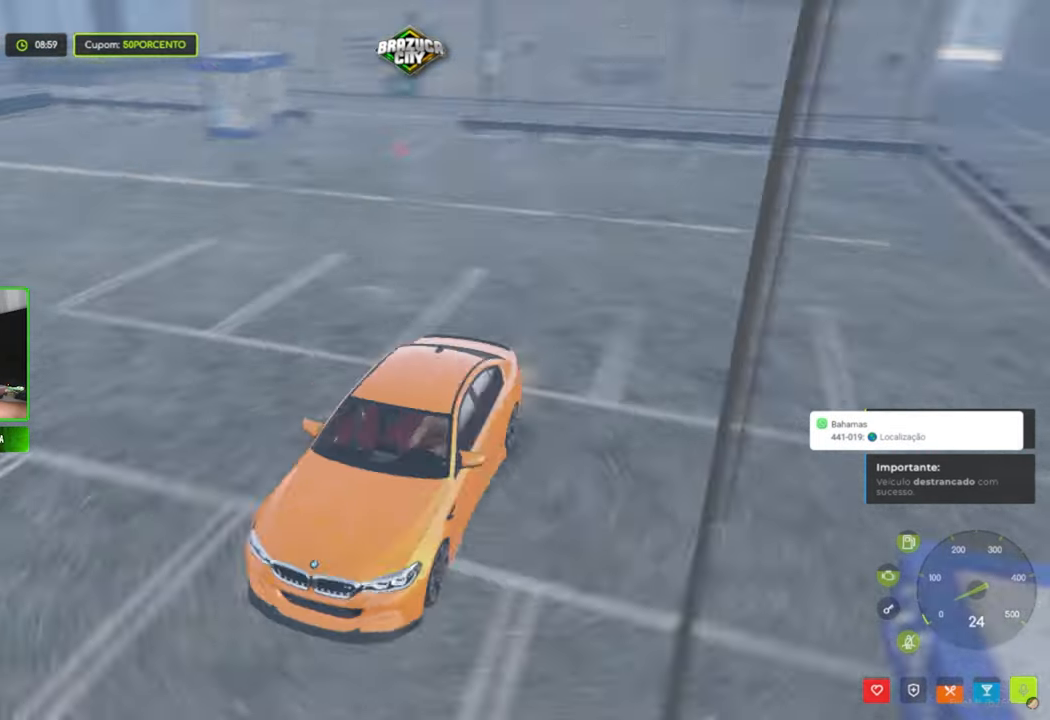
{"keys": [], "mouse": [], "mouse_move": "still", "events": [[150, "s", "up"]]}
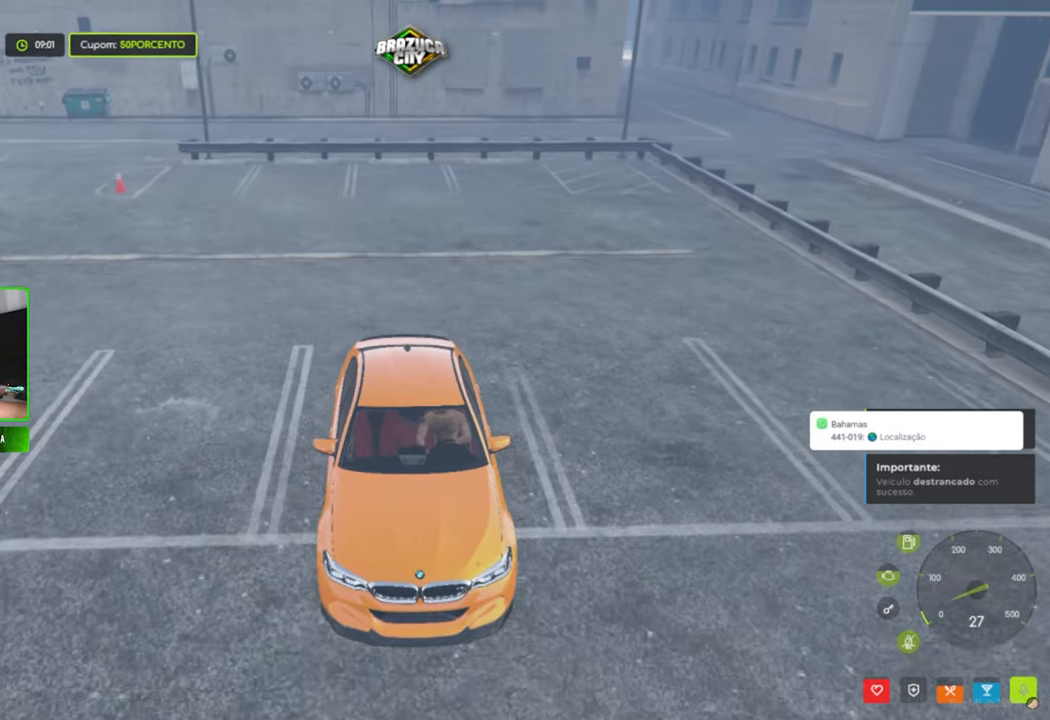
{"keys": [], "mouse": [], "mouse_move": "up", "events": [[216, "w", "down"], [450, "w", "up"]]}
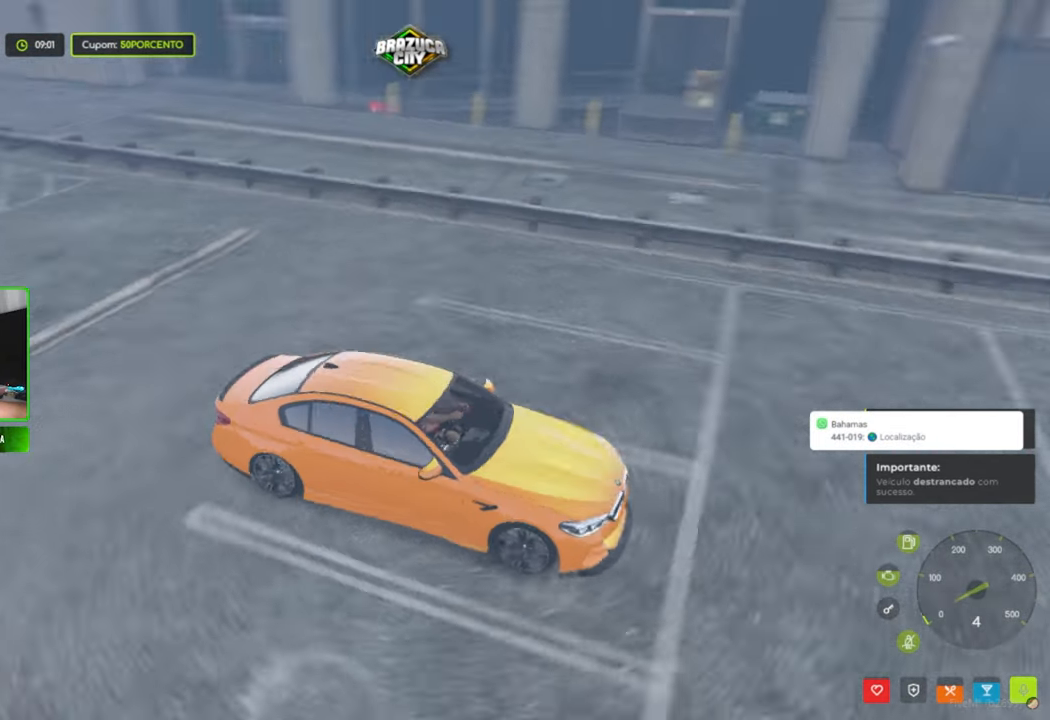
{"keys": [], "mouse": [], "mouse_move": "up-left", "events": []}
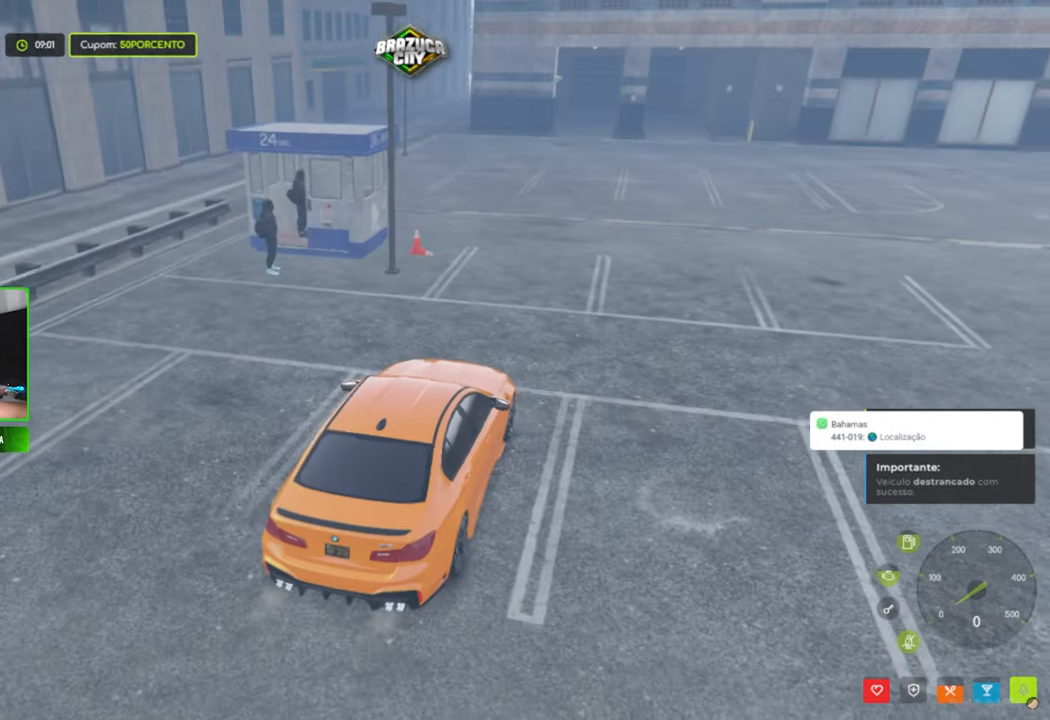
{"keys": [], "mouse": [], "mouse_move": "still", "events": []}
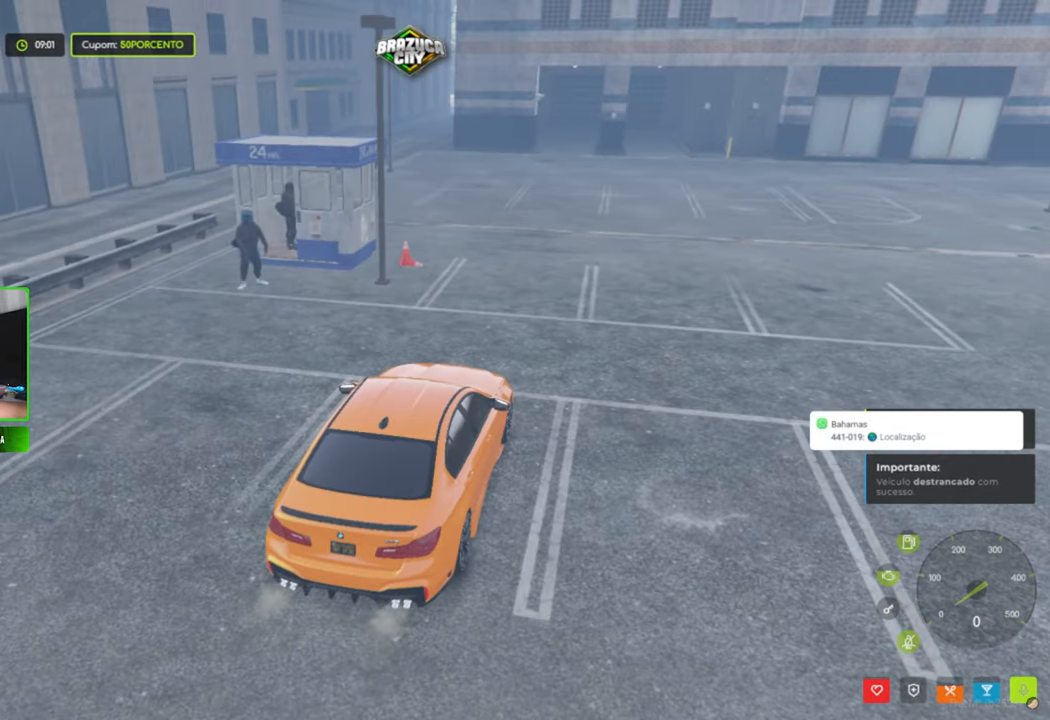
{"keys": ["caps_lock"], "mouse": [], "mouse_move": "still", "events": [[166, "caps_lock", "down"]]}
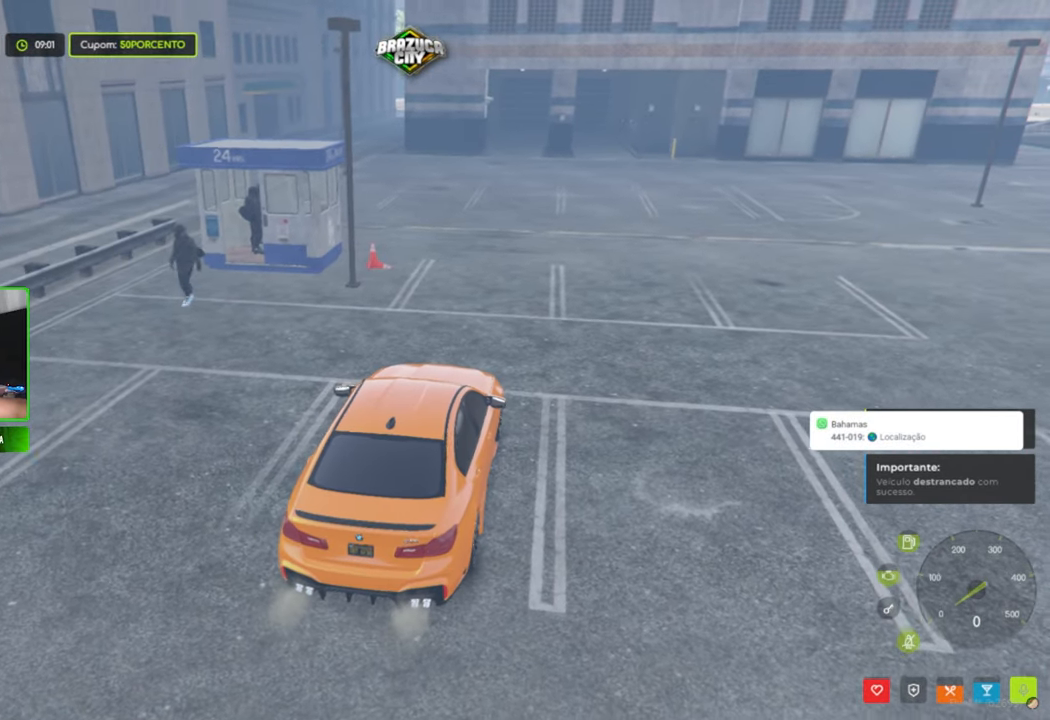
{"keys": [], "mouse": [], "mouse_move": "still", "events": [[233, "caps_lock", "up"]]}
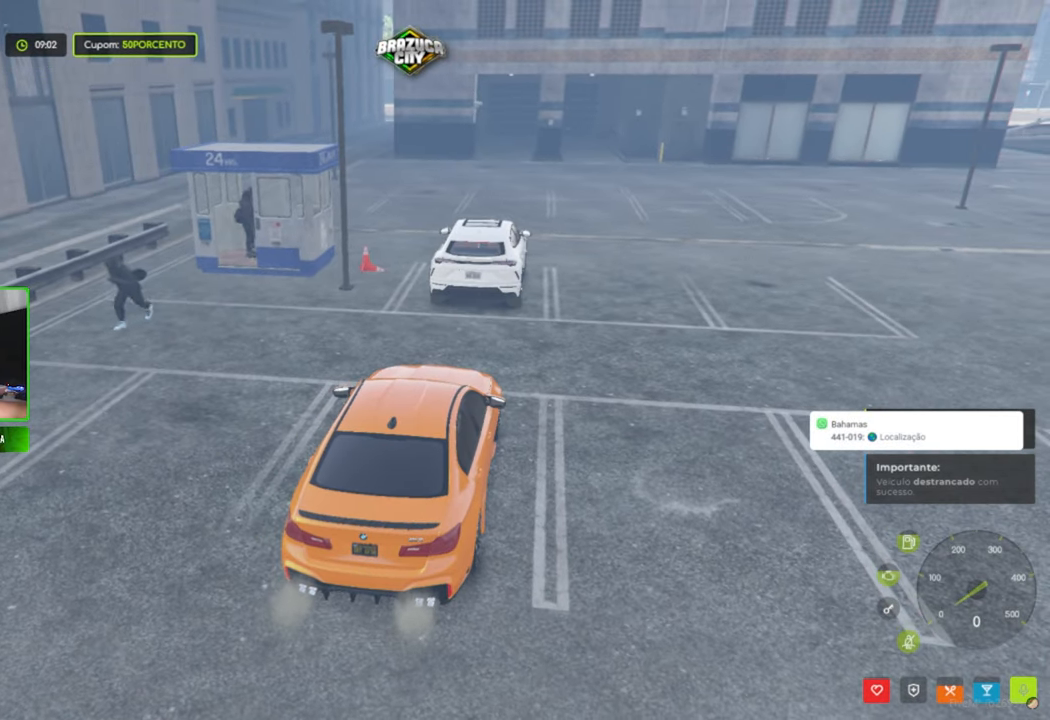
{"keys": ["caps_lock", "d", "w"], "mouse": [], "mouse_move": "still", "events": [[150, "caps_lock", "down"], [283, "w", "down"], [433, "d", "down"]]}
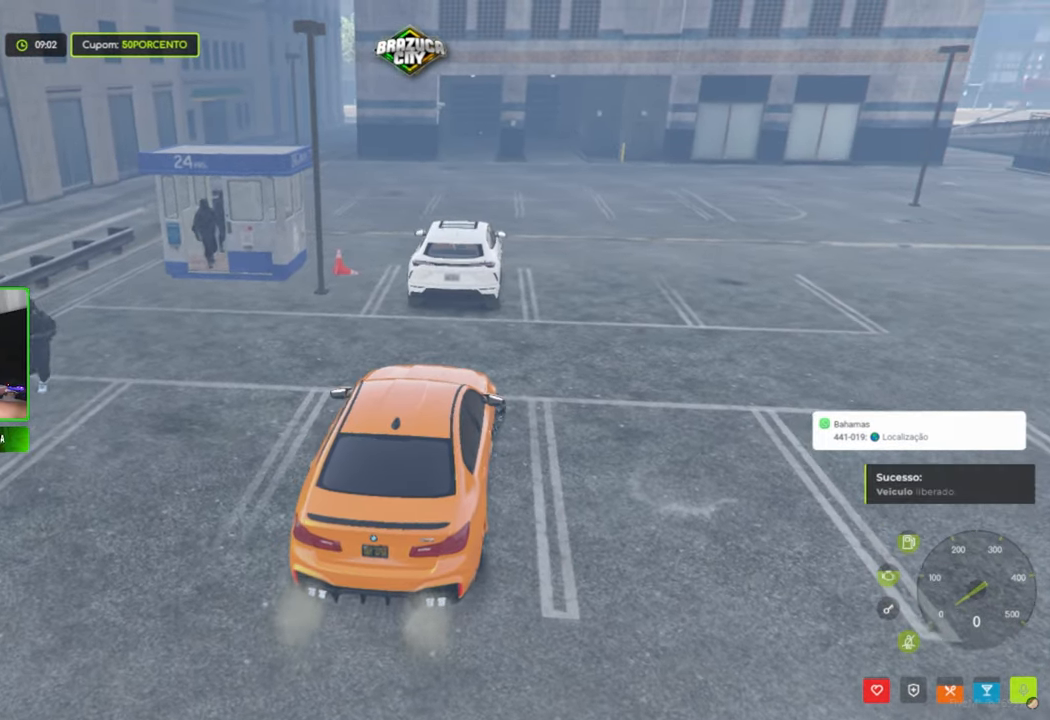
{"keys": ["caps_lock", "d", "w"], "mouse": [], "mouse_move": "still", "events": [[166, "w", "up"], [400, "w", "down"]]}
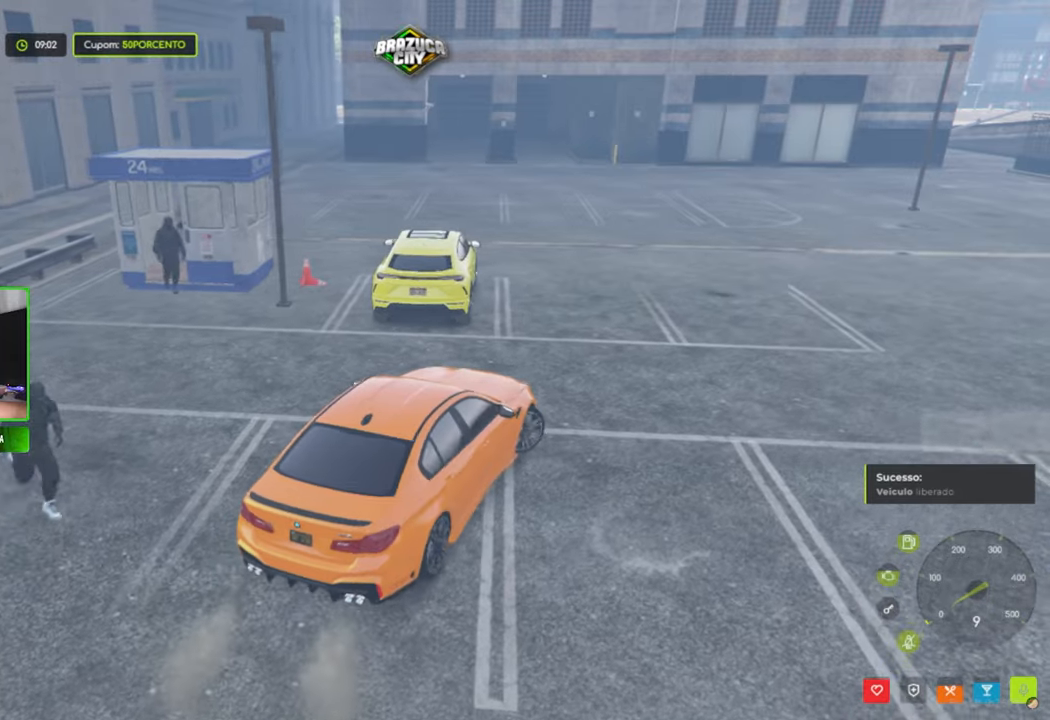
{"keys": [], "mouse": [], "mouse_move": "still", "events": [[33, "d", "up"], [33, "w", "up"], [83, "caps_lock", "up"]]}
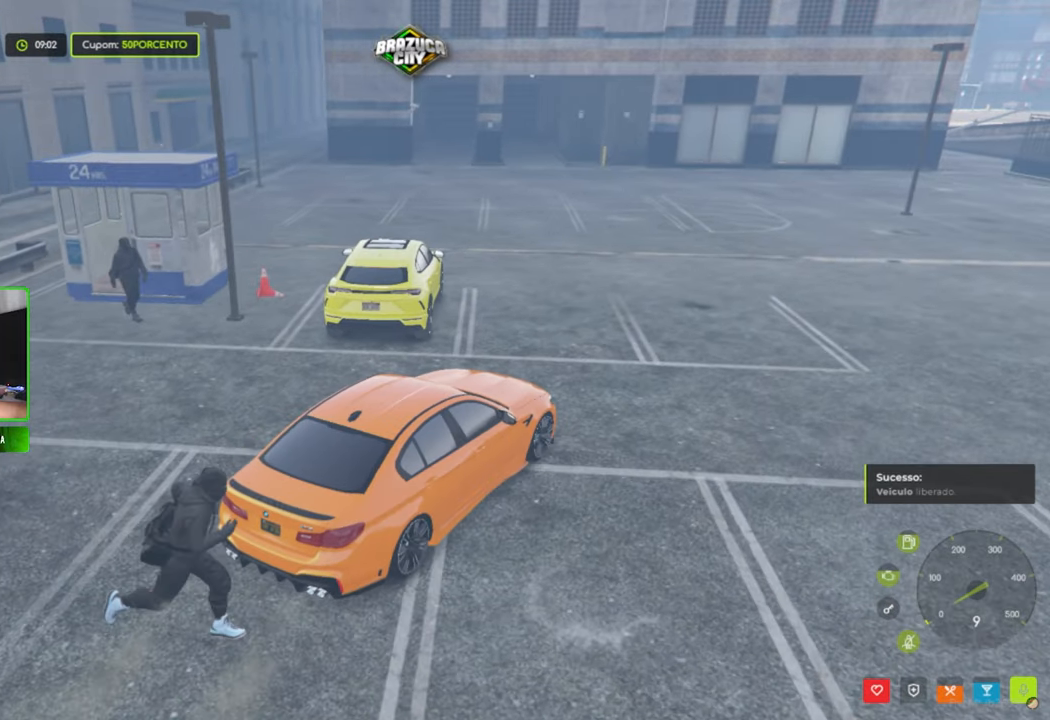
{"keys": [], "mouse": [], "mouse_move": "still", "events": [[333, "s", "down"], [483, "s", "up"]]}
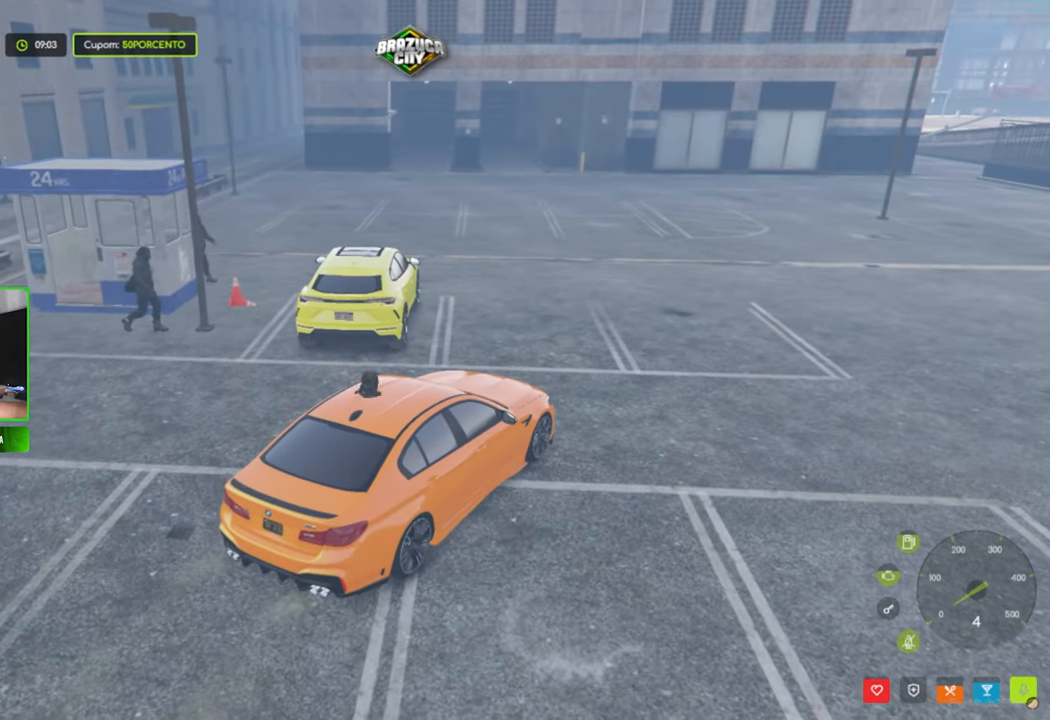
{"keys": [], "mouse": [], "mouse_move": "still", "events": []}
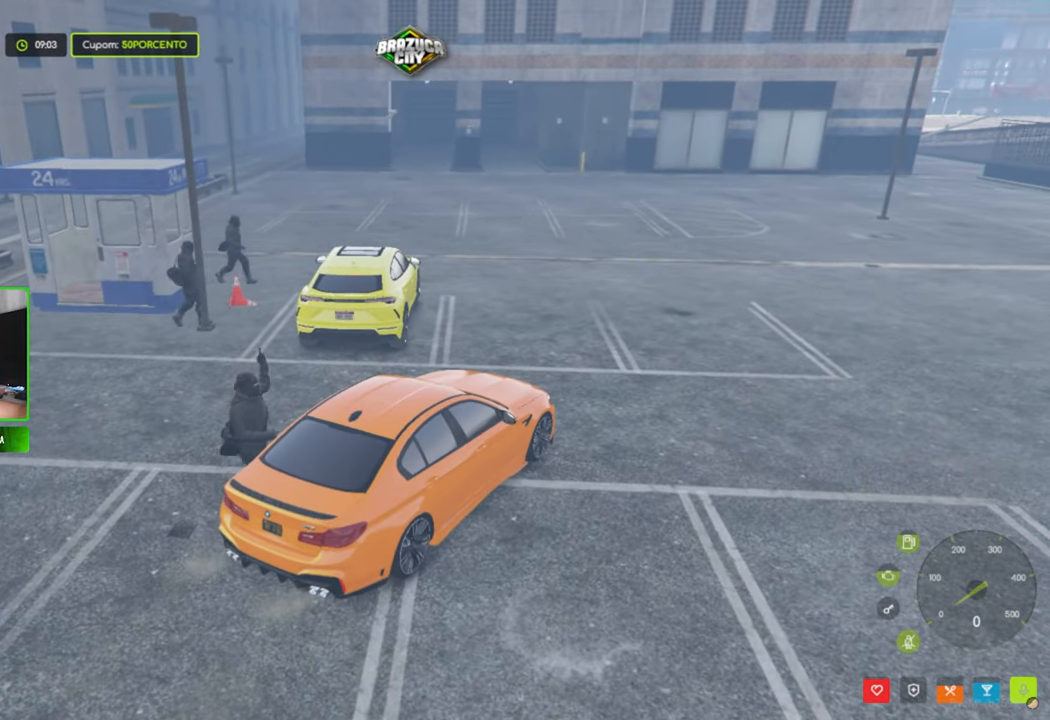
{"keys": [], "mouse": [], "mouse_move": "still", "events": []}